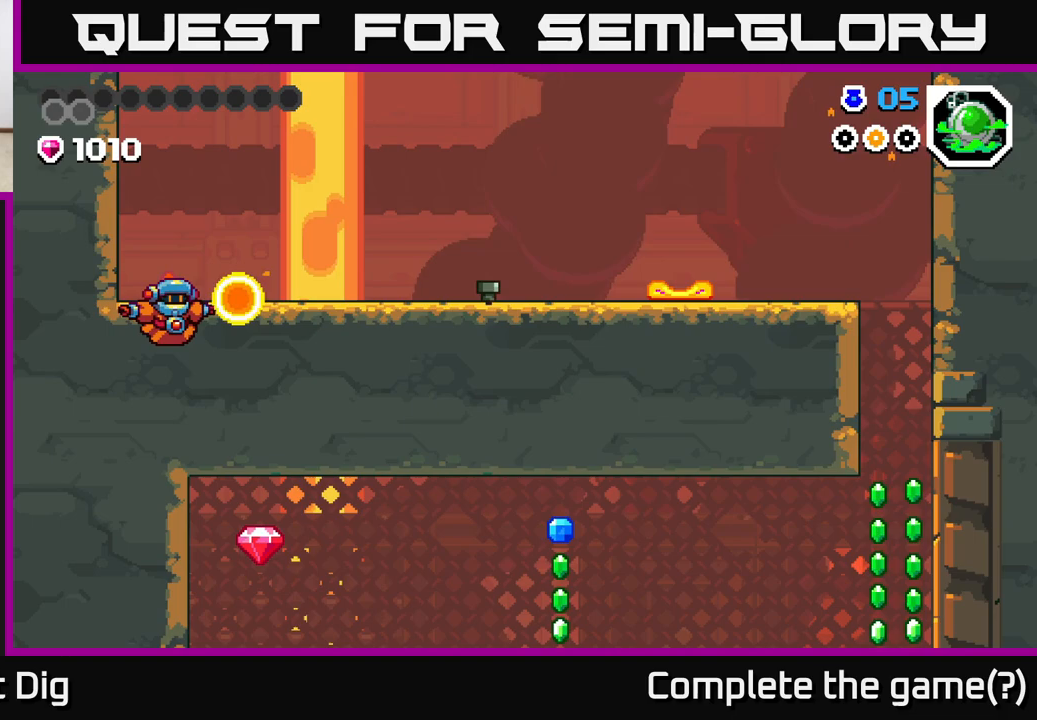
Gameplay with a controller (Xbox layout); each line is a JSON object with the inputs held at the frame after it. "events" lists button and stick changes between this image and that frame as [ms after this image, input, new state], when the widget could be followed in between.
{"buttons": [], "left_stick": "left", "right_stick": "center", "events": [[100, "left_stick", "left"], [117, "X", "down"], [200, "X", "up"], [267, "left_stick", "center"], [300, "X", "down"], [350, "A", "down"], [367, "X", "up"], [483, "A", "up"], [500, "left_stick", "left"]]}
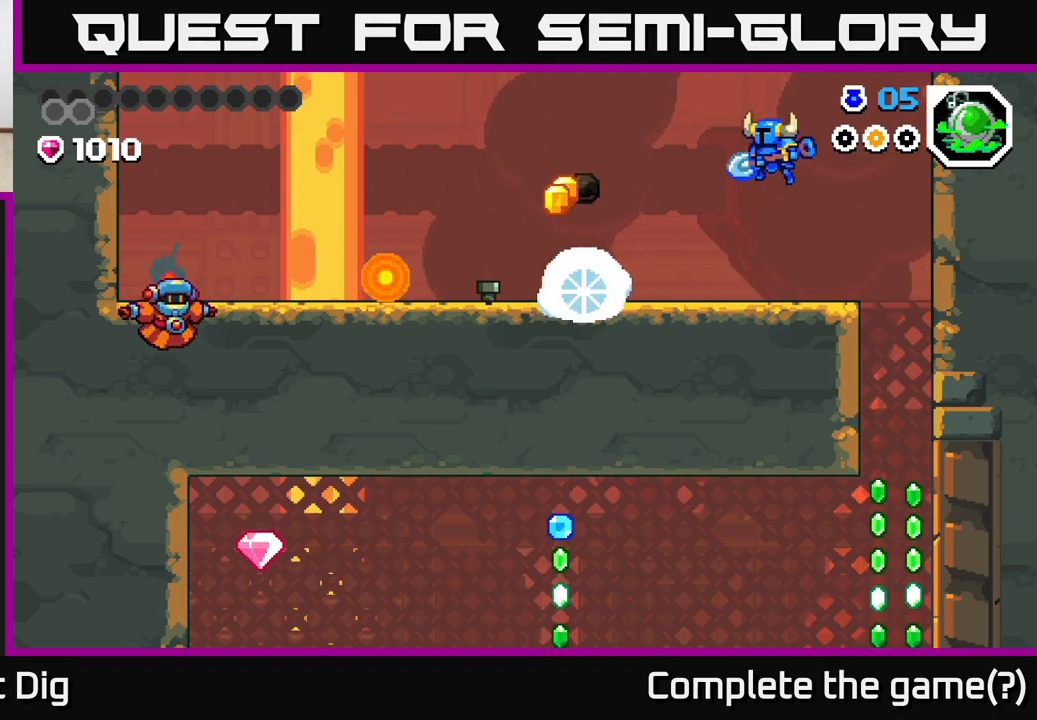
{"buttons": [], "left_stick": "left", "right_stick": "center", "events": [[117, "left_stick", "center"], [500, "left_stick", "left"]]}
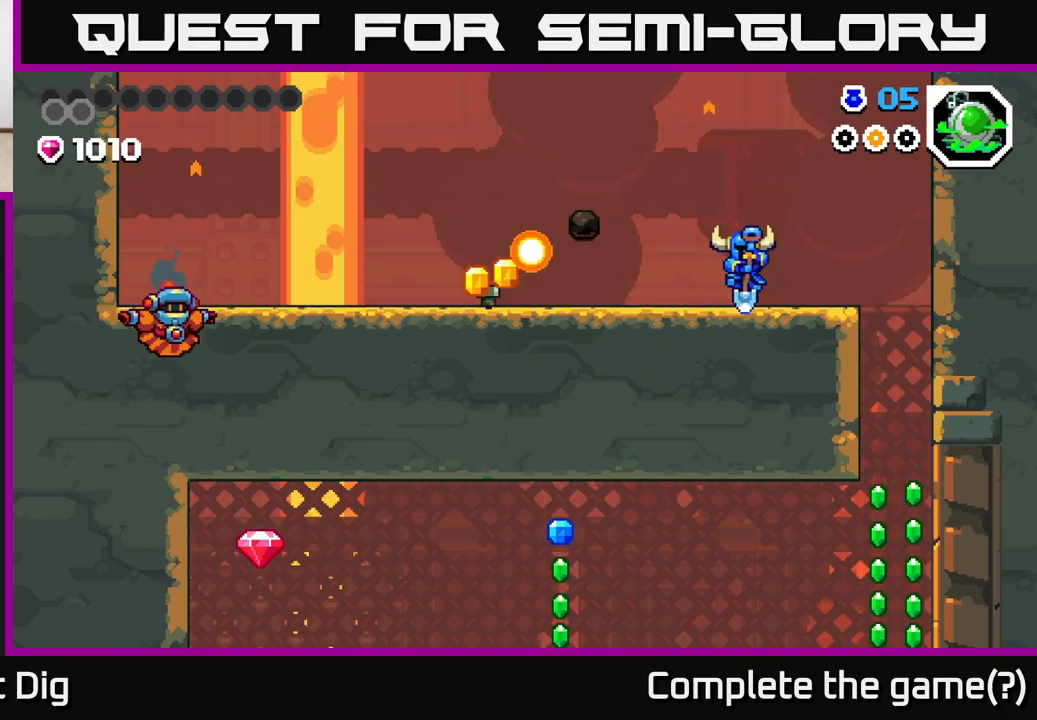
{"buttons": [], "left_stick": "left", "right_stick": "center", "events": [[83, "A", "down"], [483, "A", "up"]]}
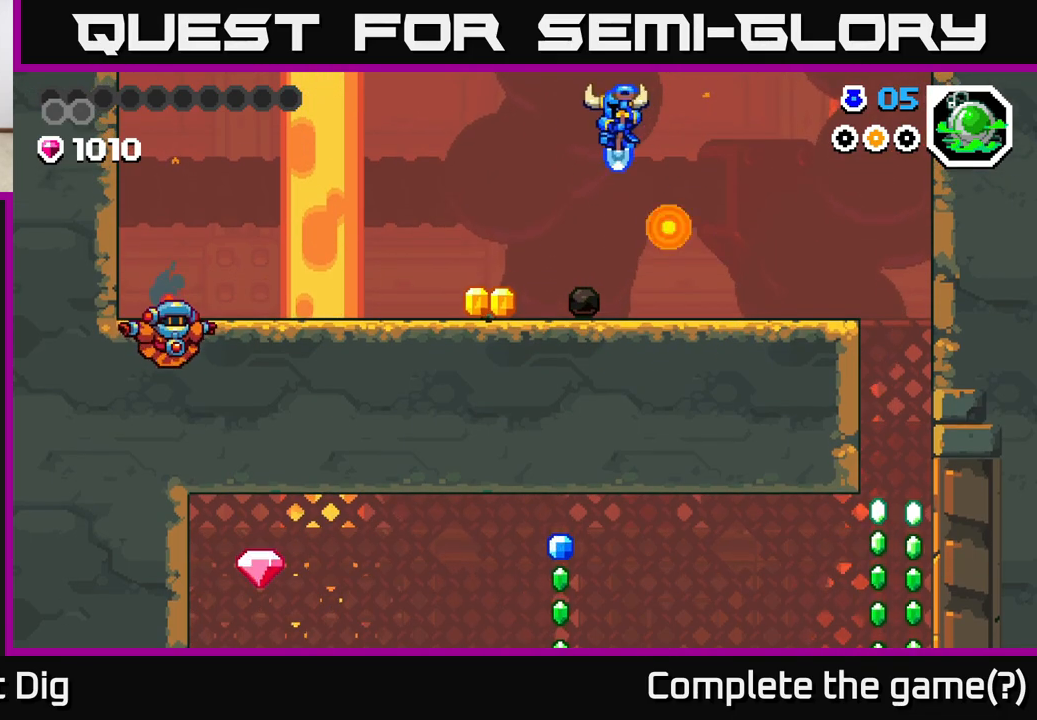
{"buttons": [], "left_stick": "left", "right_stick": "center", "events": [[217, "X", "down"], [283, "X", "up"], [417, "X", "down"], [500, "X", "up"]]}
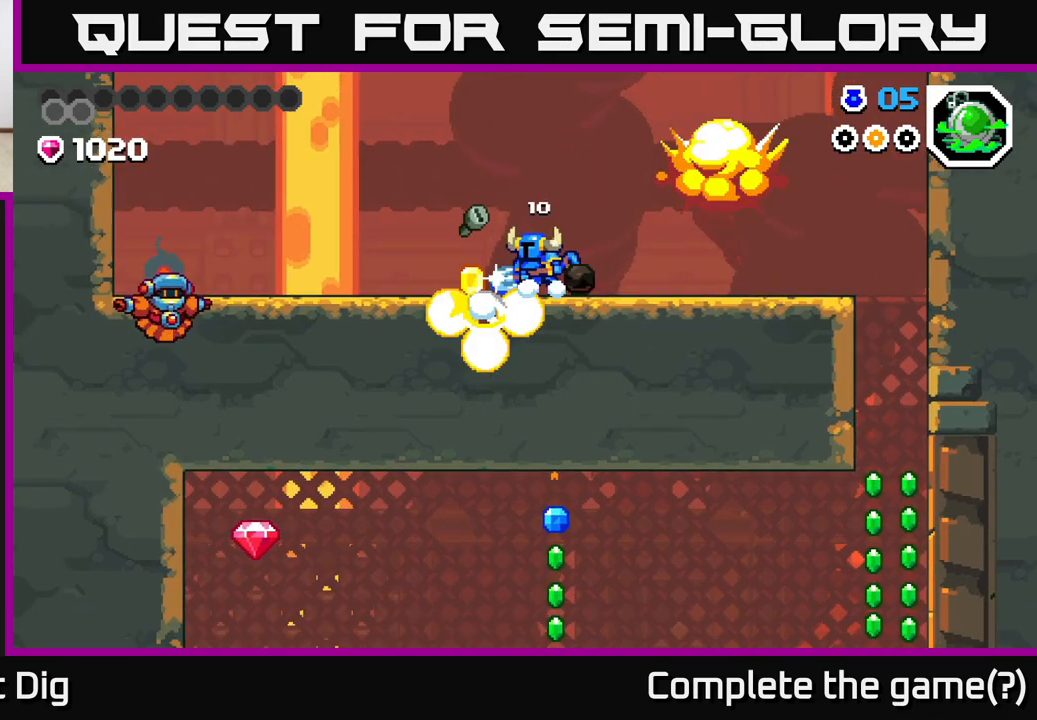
{"buttons": ["A"], "left_stick": "left", "right_stick": "center", "events": [[433, "A", "down"]]}
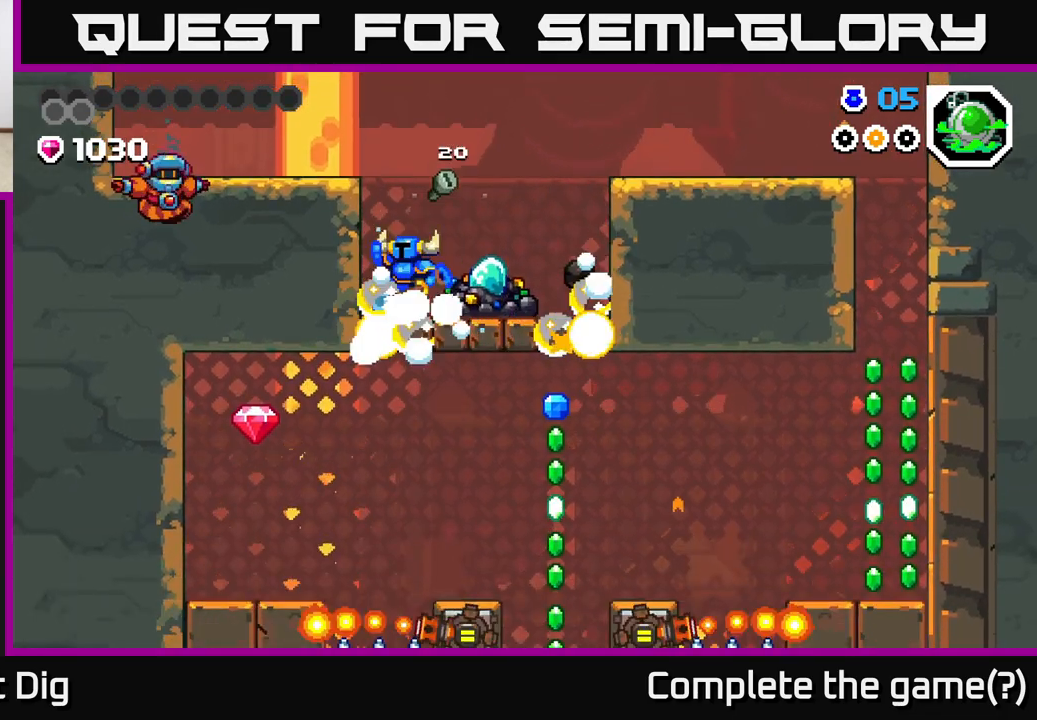
{"buttons": [], "left_stick": "up-left", "right_stick": "center", "events": [[33, "left_stick", "center"], [100, "left_stick", "right"], [217, "A", "up"], [367, "left_stick", "up-left"]]}
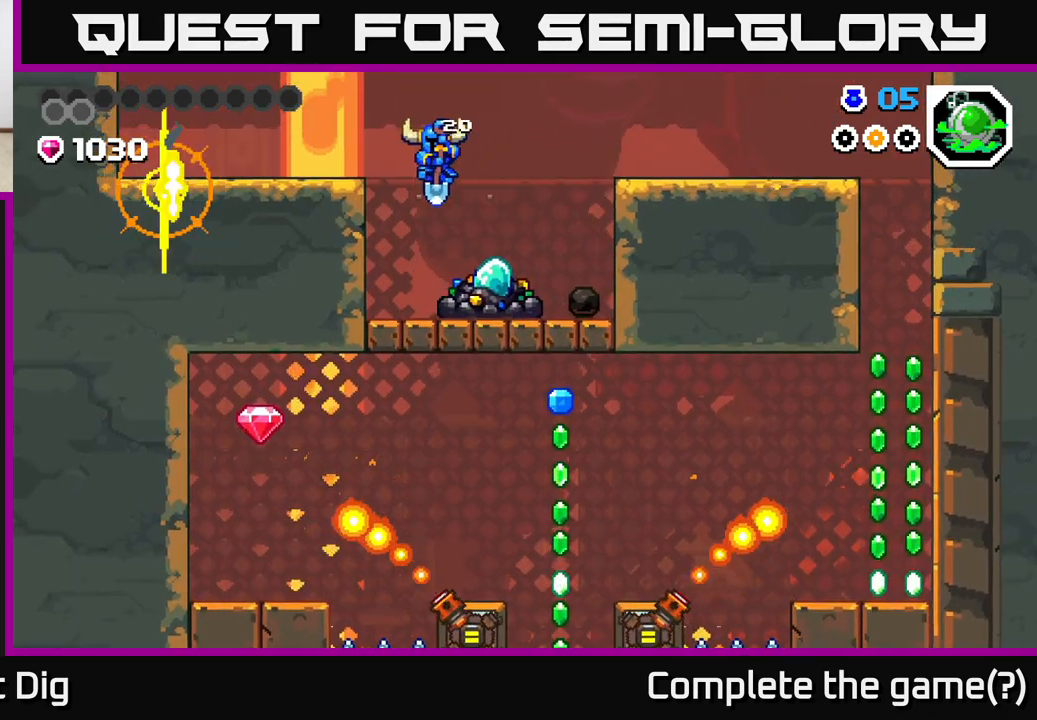
{"buttons": [], "left_stick": "center", "right_stick": "center", "events": [[117, "left_stick", "right"], [167, "X", "down"], [267, "X", "up"], [283, "left_stick", "center"], [350, "X", "down"], [450, "X", "up"]]}
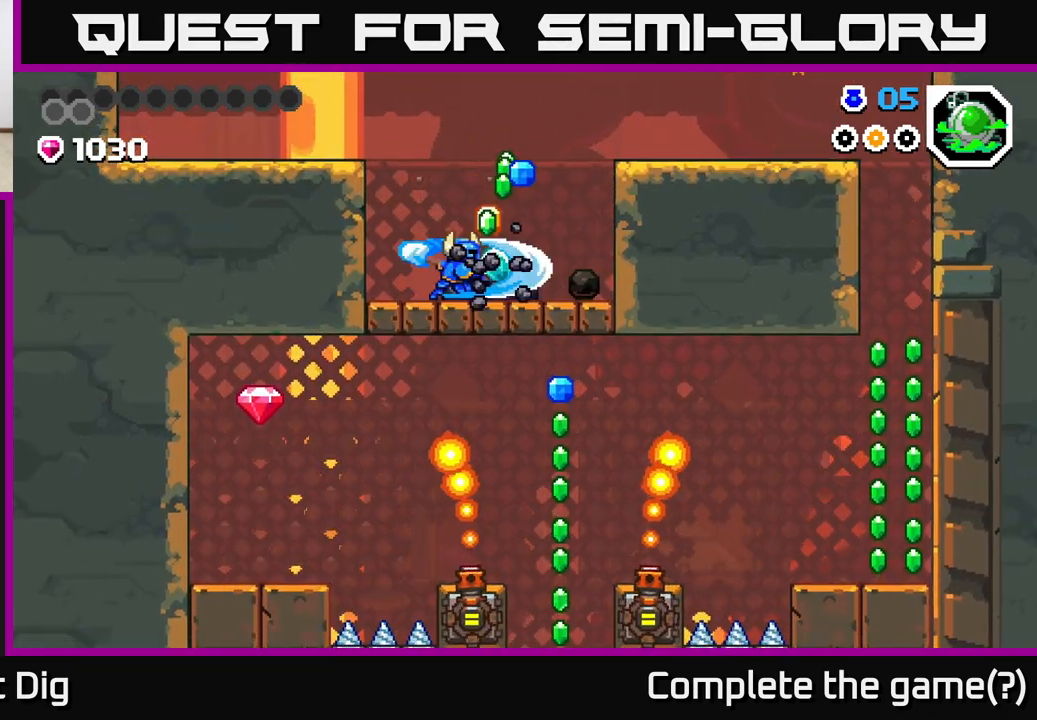
{"buttons": ["X"], "left_stick": "center", "right_stick": "center", "events": [[33, "X", "down"], [133, "X", "up"], [217, "X", "down"], [317, "X", "up"], [400, "X", "down"]]}
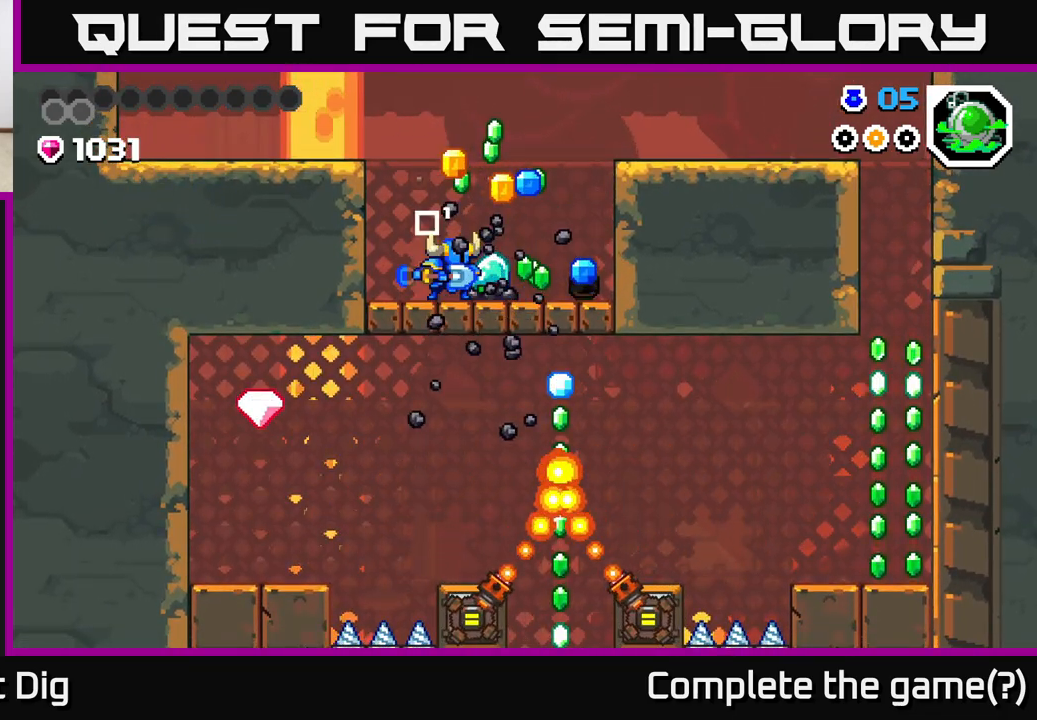
{"buttons": [], "left_stick": "right", "right_stick": "center", "events": [[17, "X", "up"], [100, "X", "down"], [217, "X", "up"], [250, "left_stick", "left"], [450, "left_stick", "up"], [500, "left_stick", "right"]]}
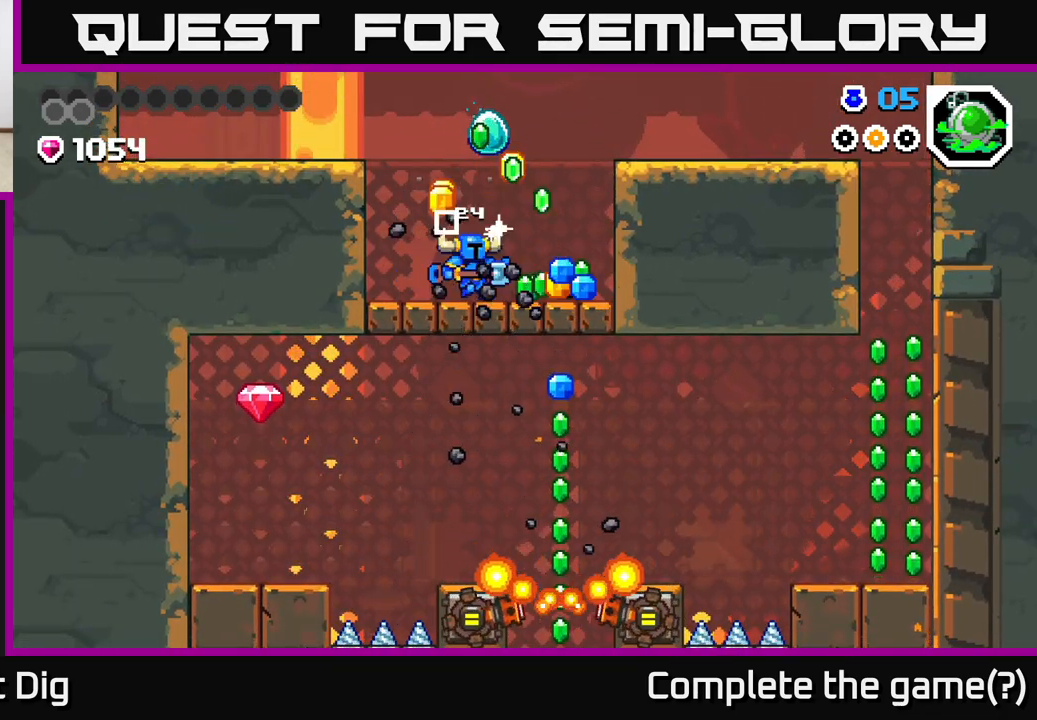
{"buttons": [], "left_stick": "right", "right_stick": "center", "events": []}
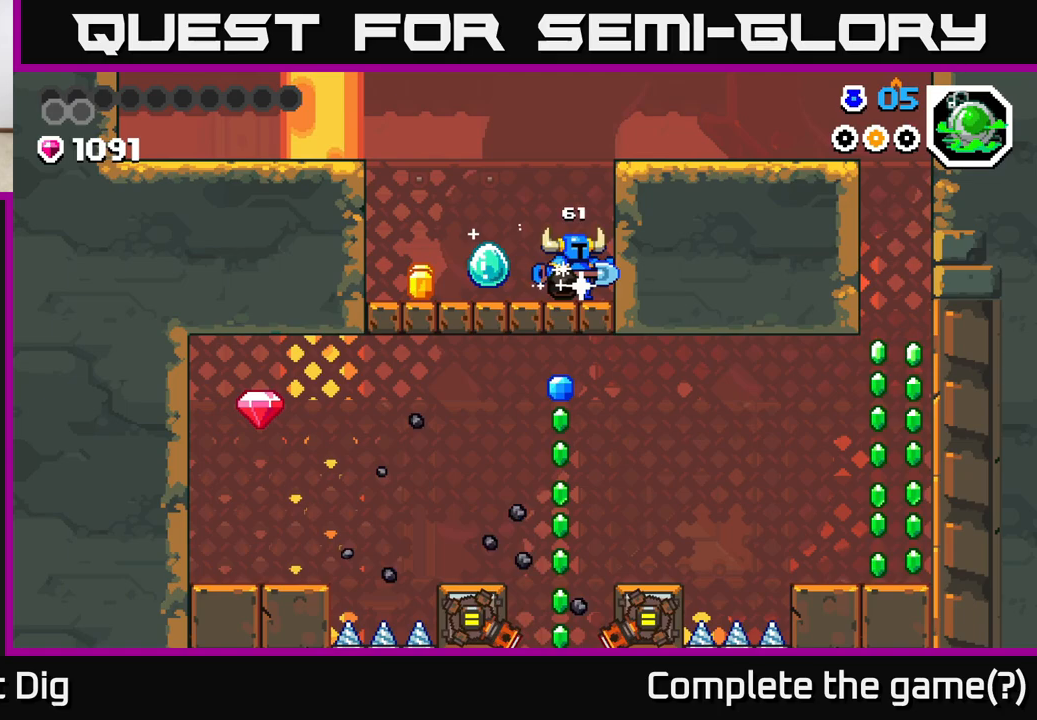
{"buttons": [], "left_stick": "left", "right_stick": "center", "events": [[33, "left_stick", "left"]]}
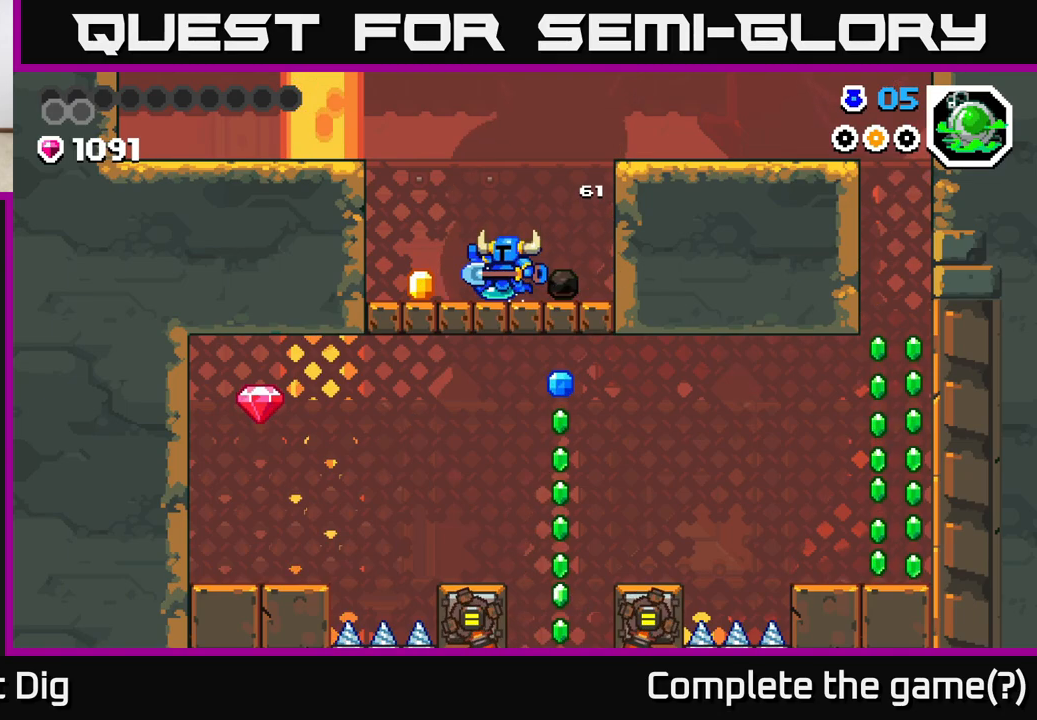
{"buttons": [], "left_stick": "right", "right_stick": "center", "events": [[367, "left_stick", "right"]]}
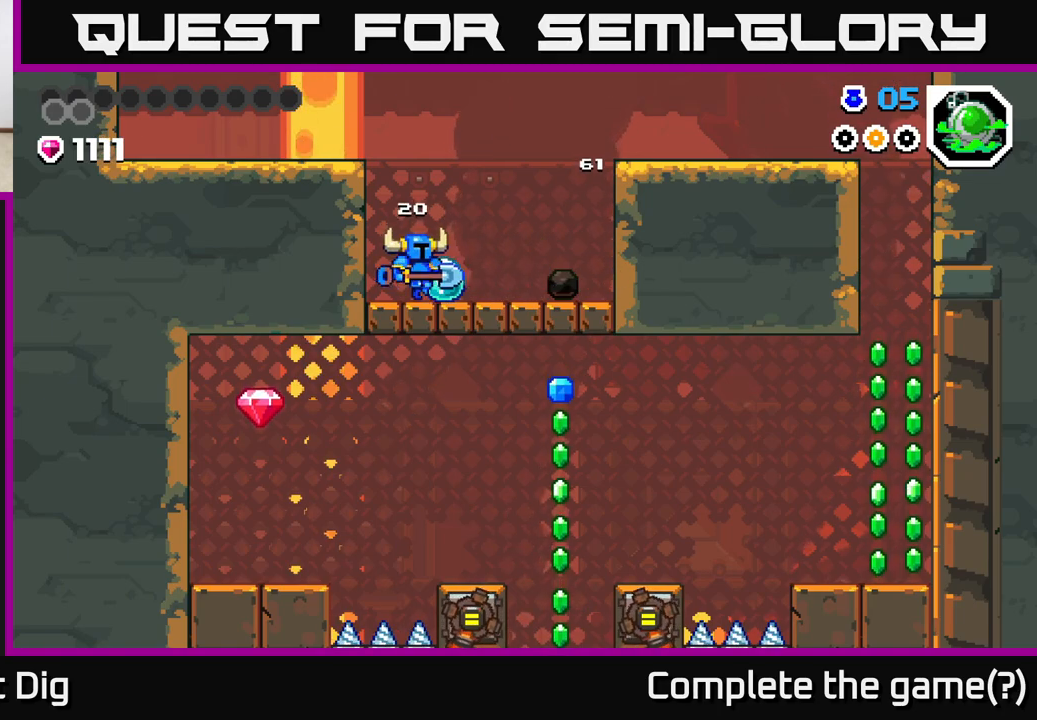
{"buttons": ["A"], "left_stick": "right", "right_stick": "center", "events": [[433, "A", "down"]]}
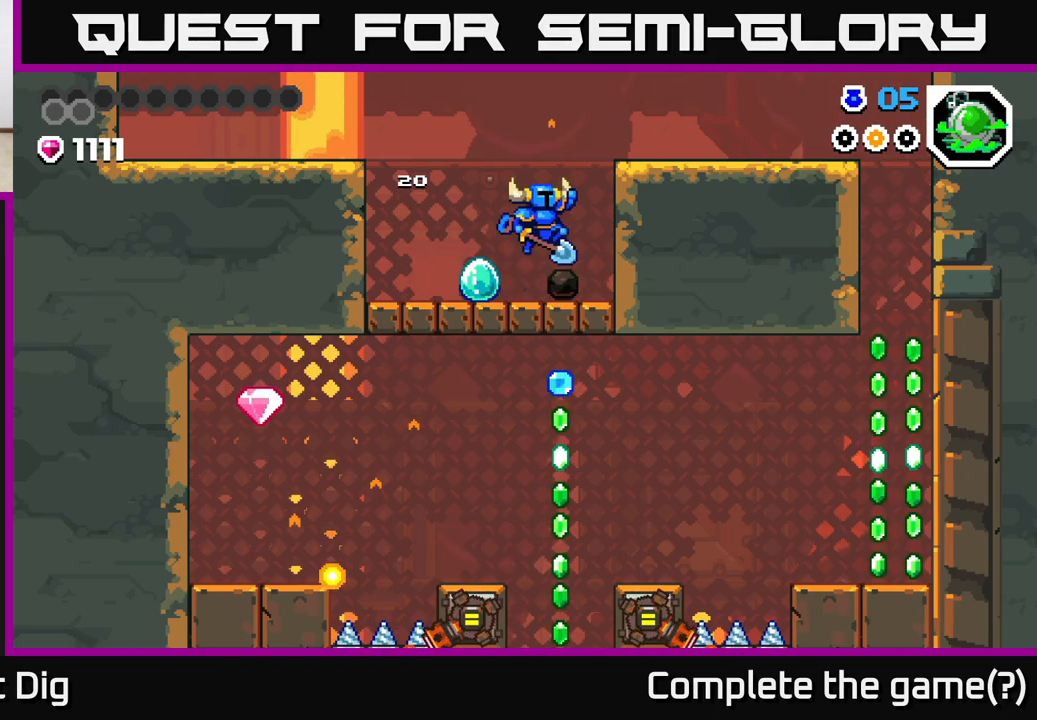
{"buttons": [], "left_stick": "right", "right_stick": "center", "events": [[367, "A", "up"]]}
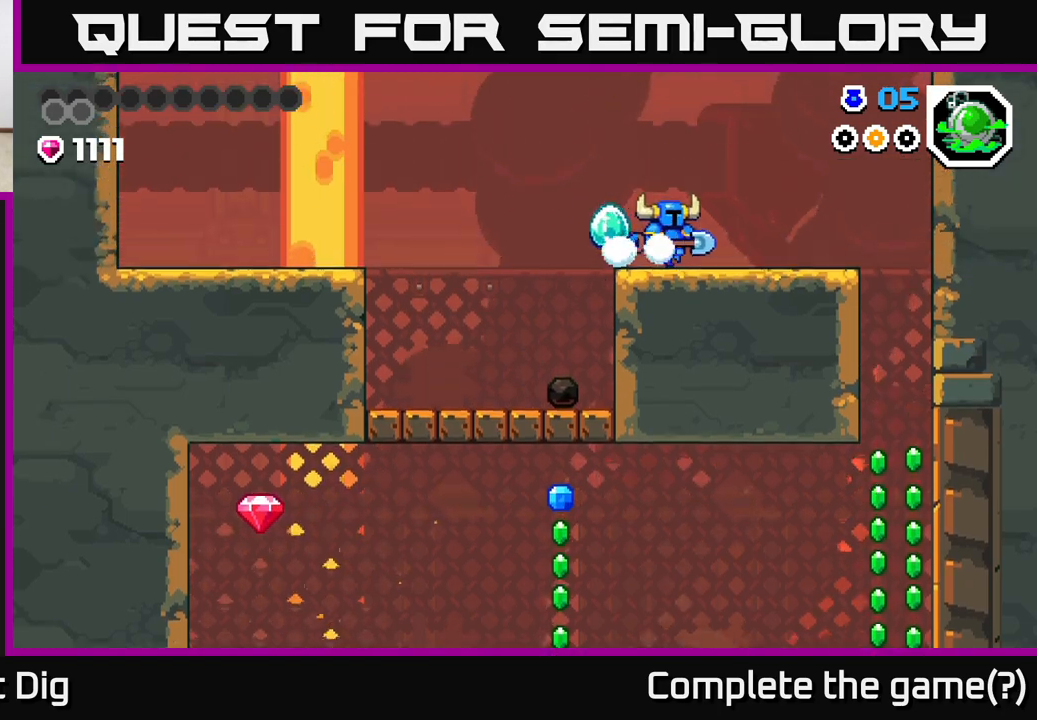
{"buttons": [], "left_stick": "right", "right_stick": "center", "events": []}
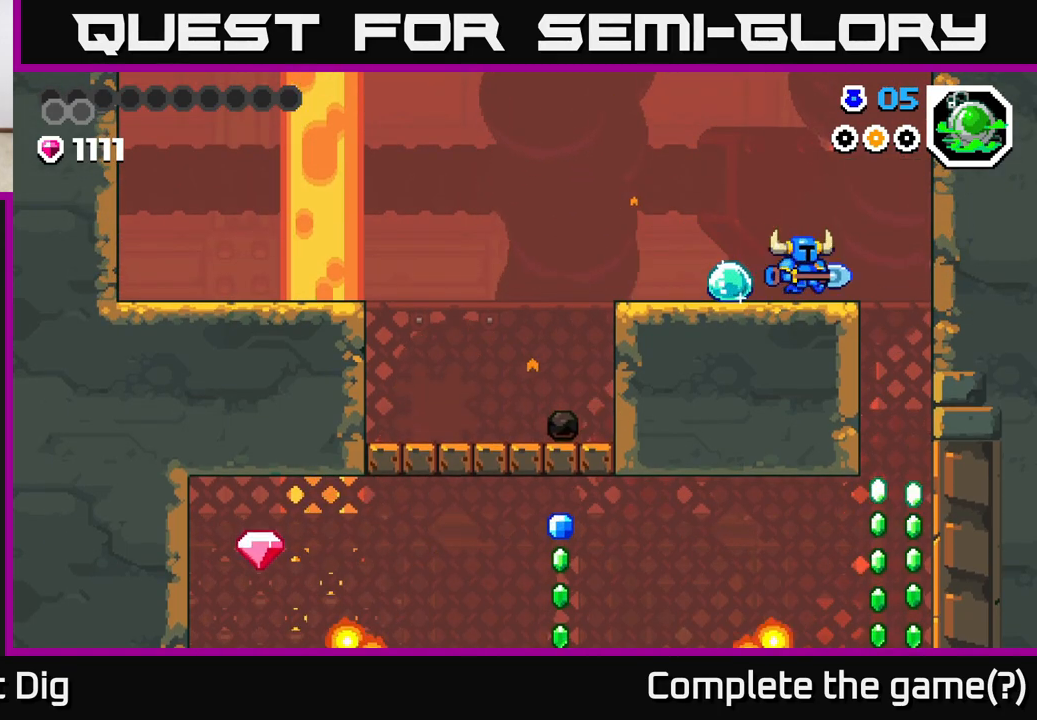
{"buttons": [], "left_stick": "center", "right_stick": "center", "events": [[450, "left_stick", "center"]]}
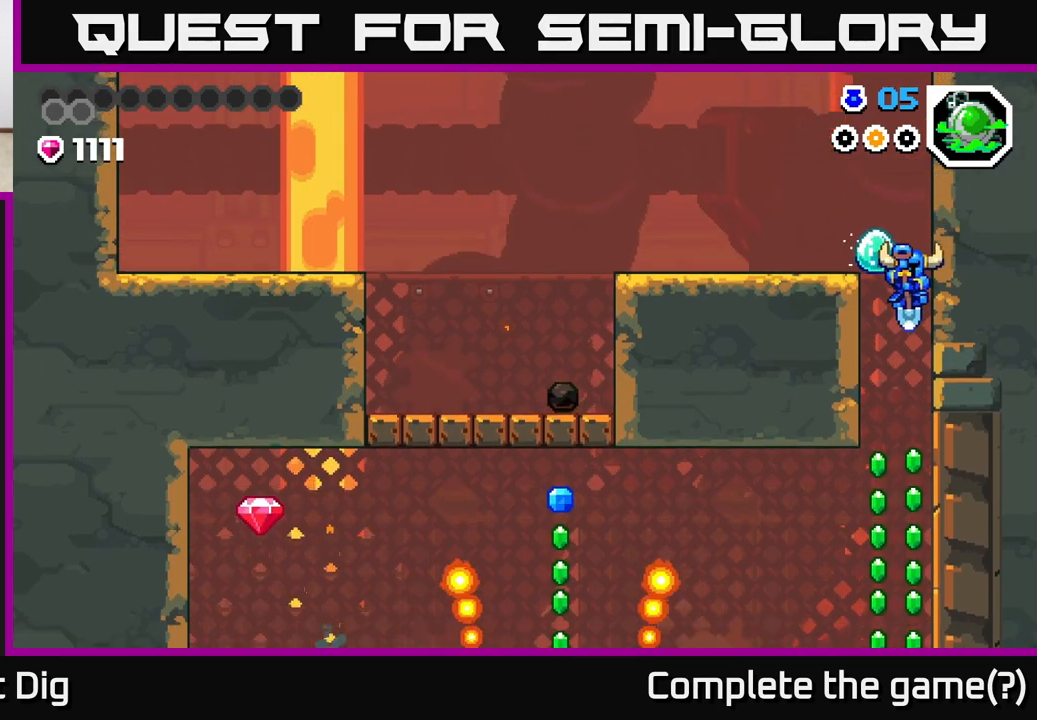
{"buttons": [], "left_stick": "center", "right_stick": "center", "events": []}
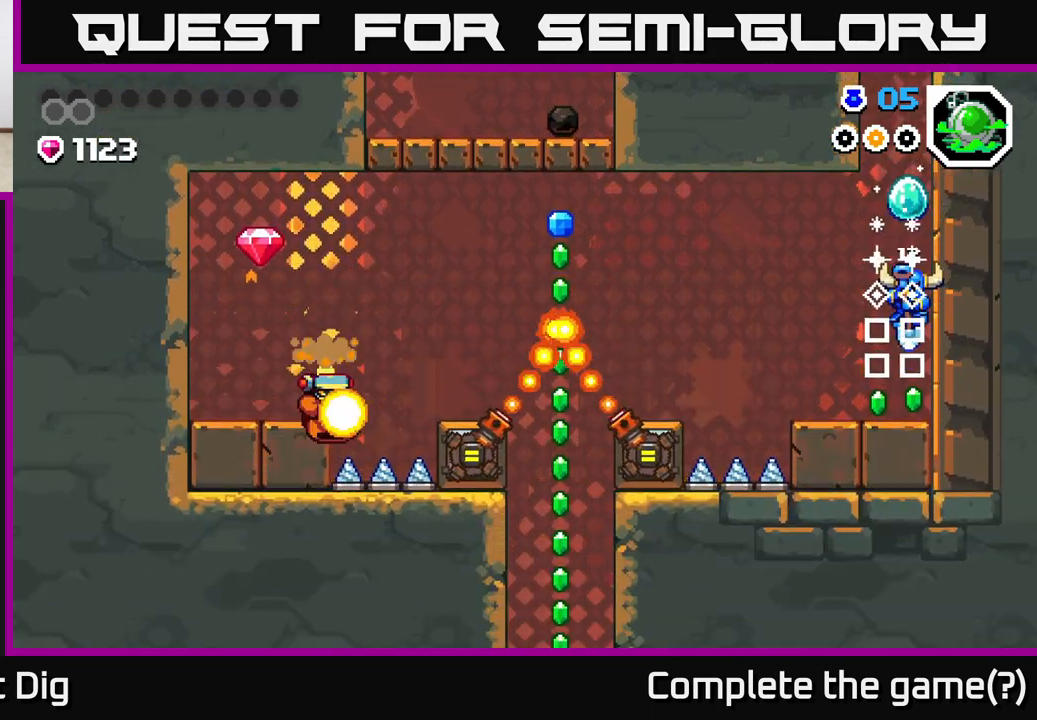
{"buttons": [], "left_stick": "center", "right_stick": "center", "events": []}
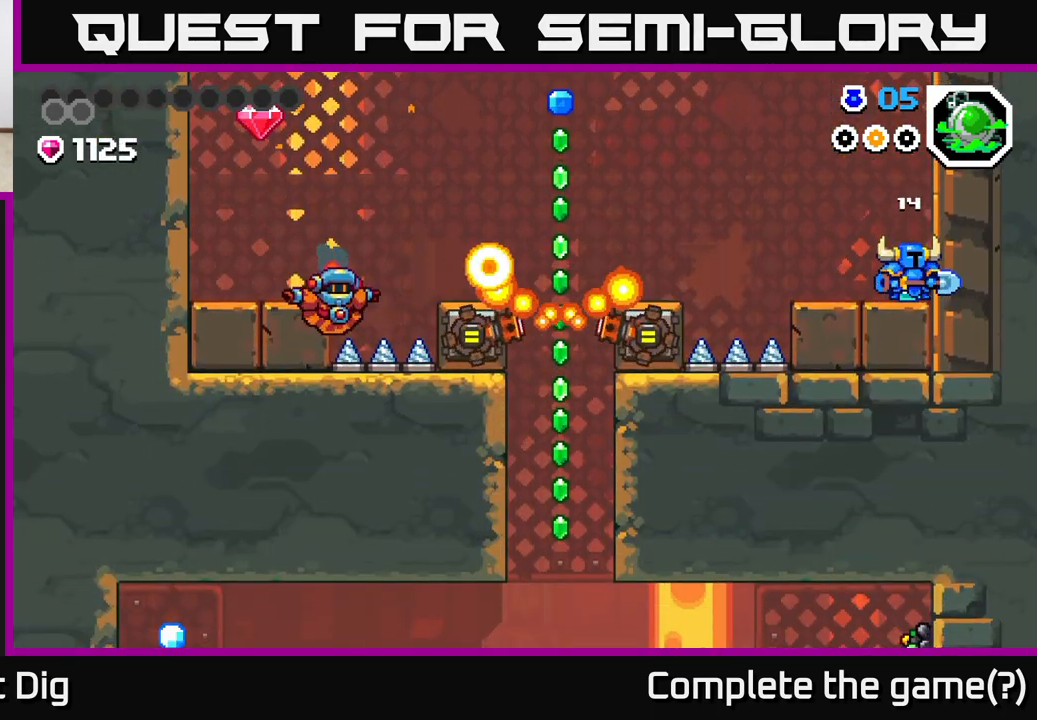
{"buttons": [], "left_stick": "left", "right_stick": "center", "events": [[300, "left_stick", "left"]]}
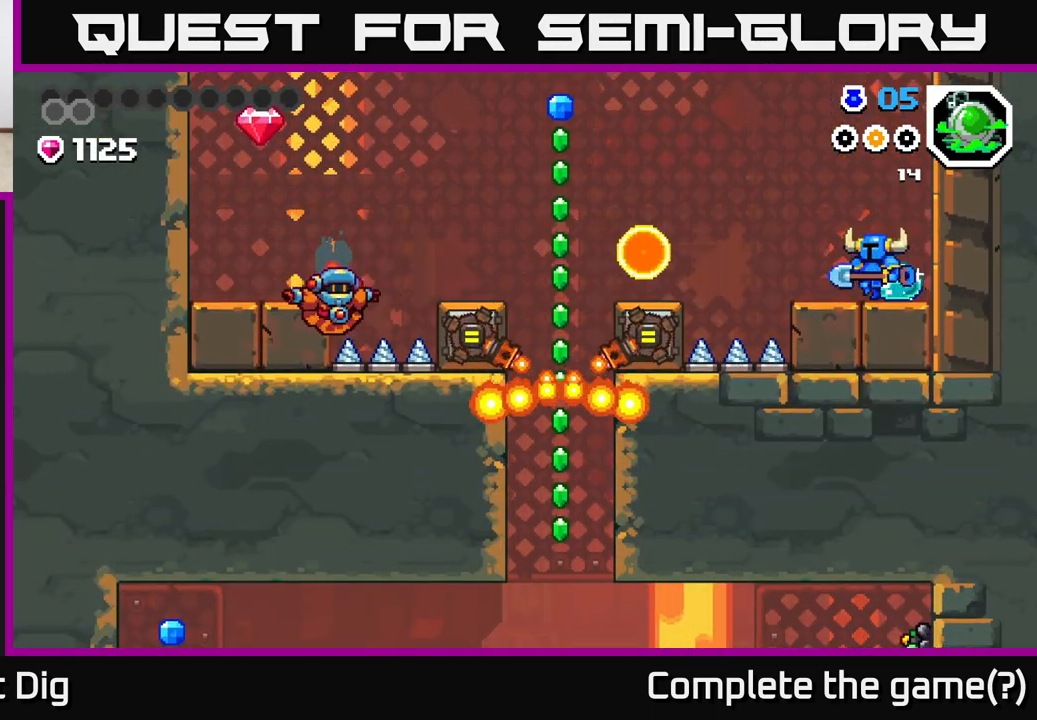
{"buttons": ["A"], "left_stick": "left", "right_stick": "center", "events": [[183, "A", "down"]]}
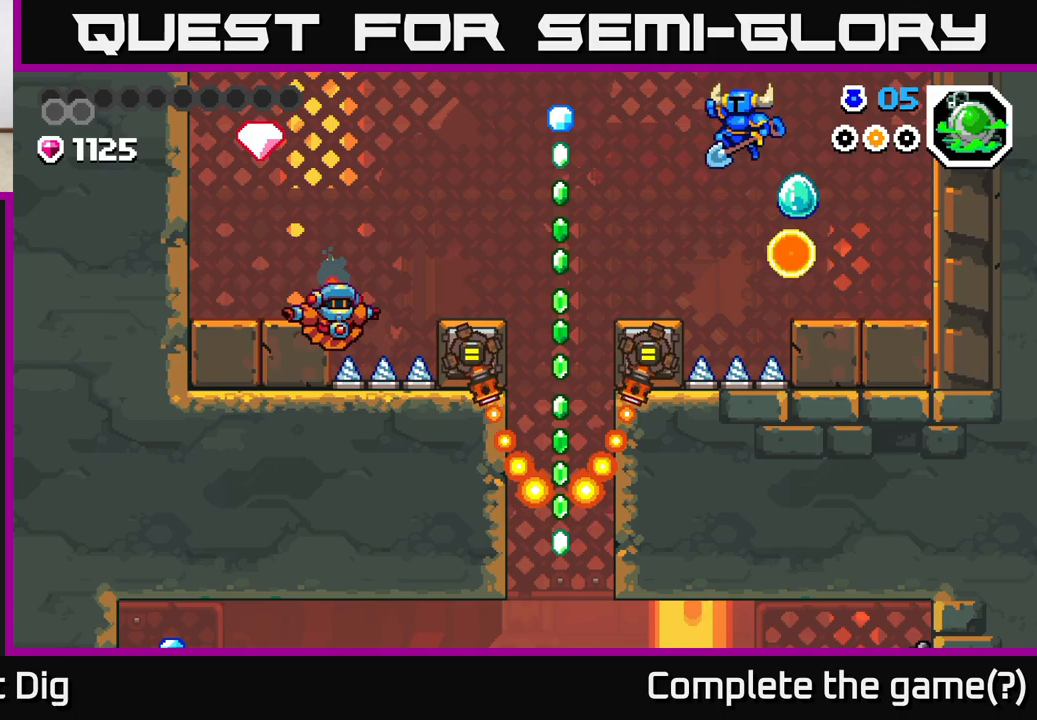
{"buttons": ["A"], "left_stick": "up-left", "right_stick": "center", "events": [[17, "A", "up"], [267, "left_stick", "up-left"], [467, "A", "down"]]}
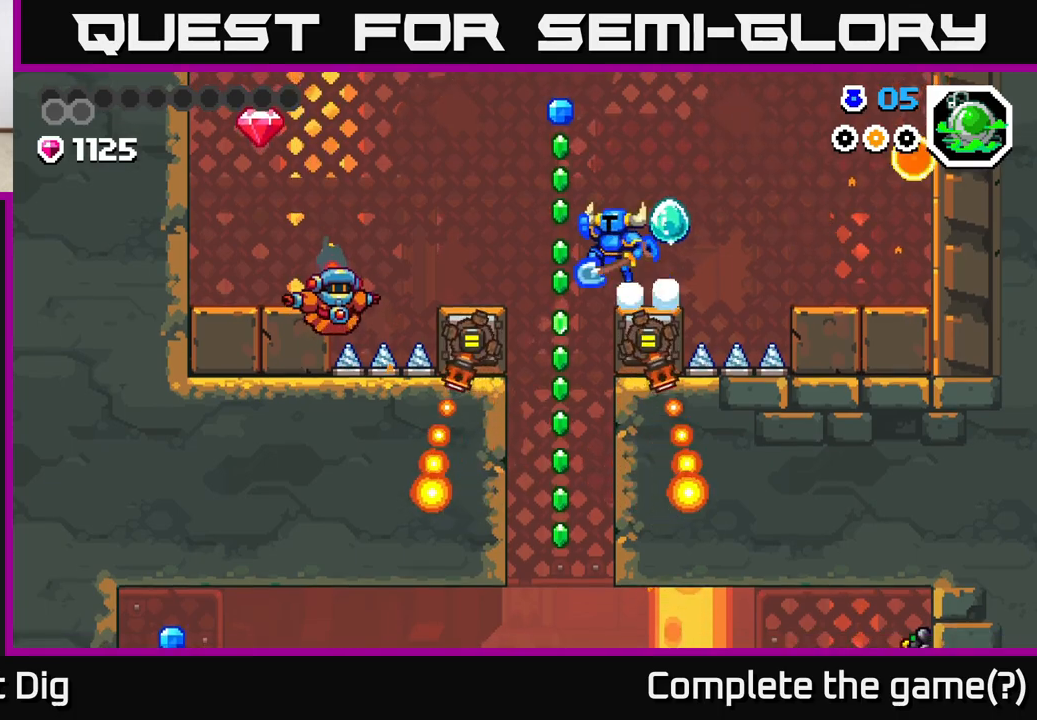
{"buttons": [], "left_stick": "up-left", "right_stick": "center", "events": [[267, "A", "up"]]}
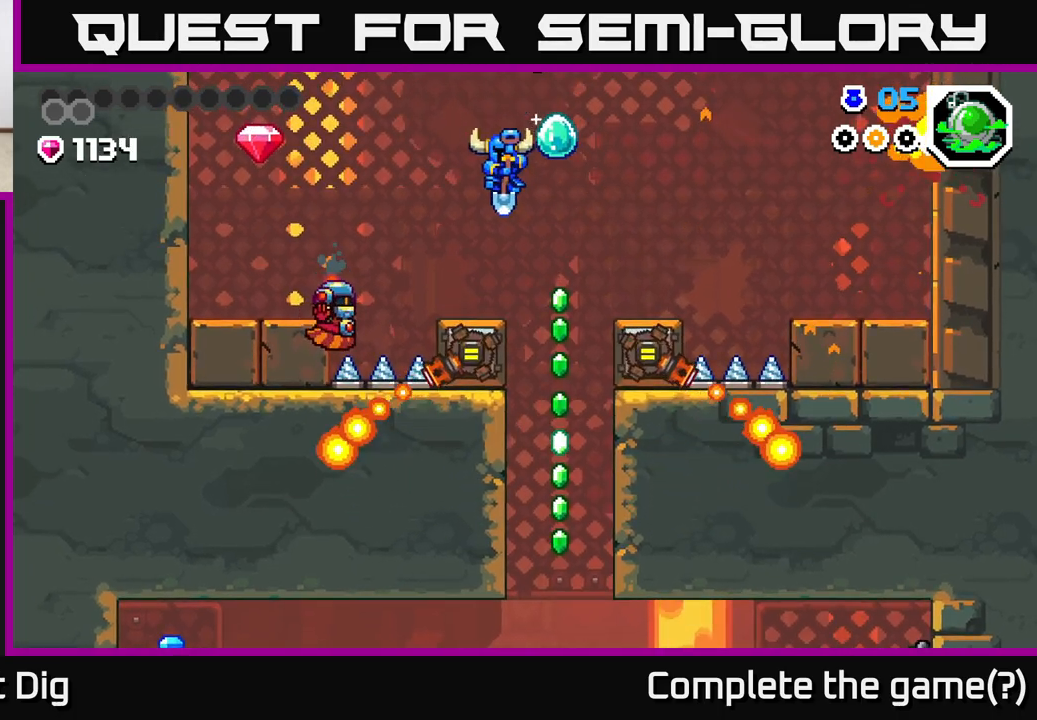
{"buttons": ["A"], "left_stick": "left", "right_stick": "center", "events": [[33, "left_stick", "center"], [167, "left_stick", "left"], [267, "A", "down"]]}
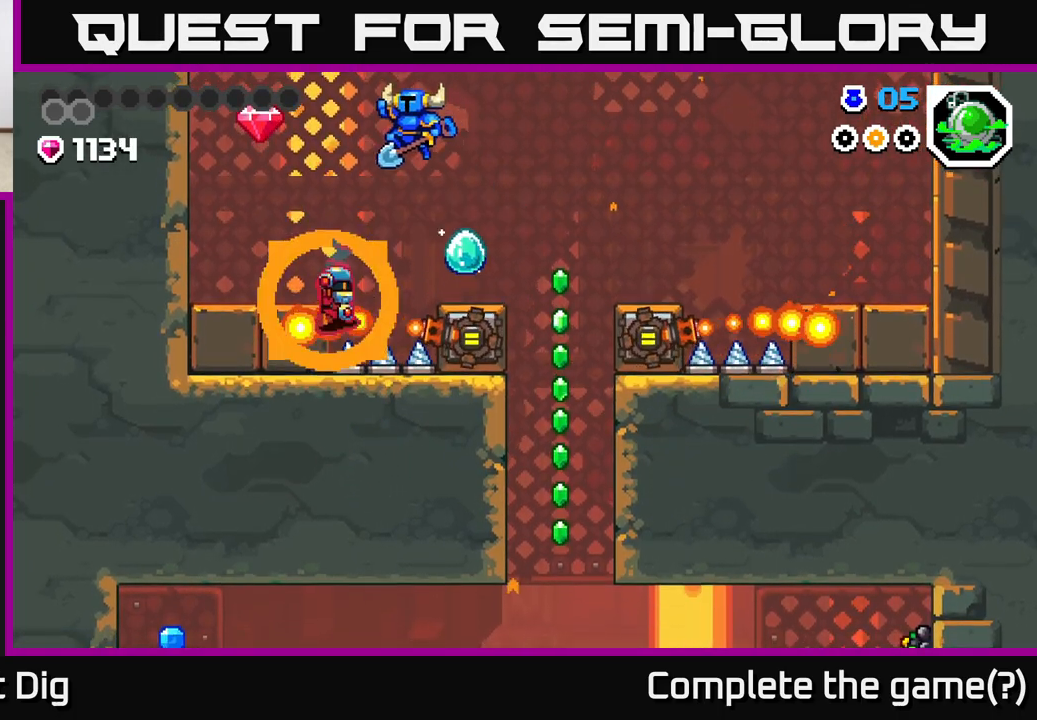
{"buttons": ["A"], "left_stick": "left", "right_stick": "center", "events": []}
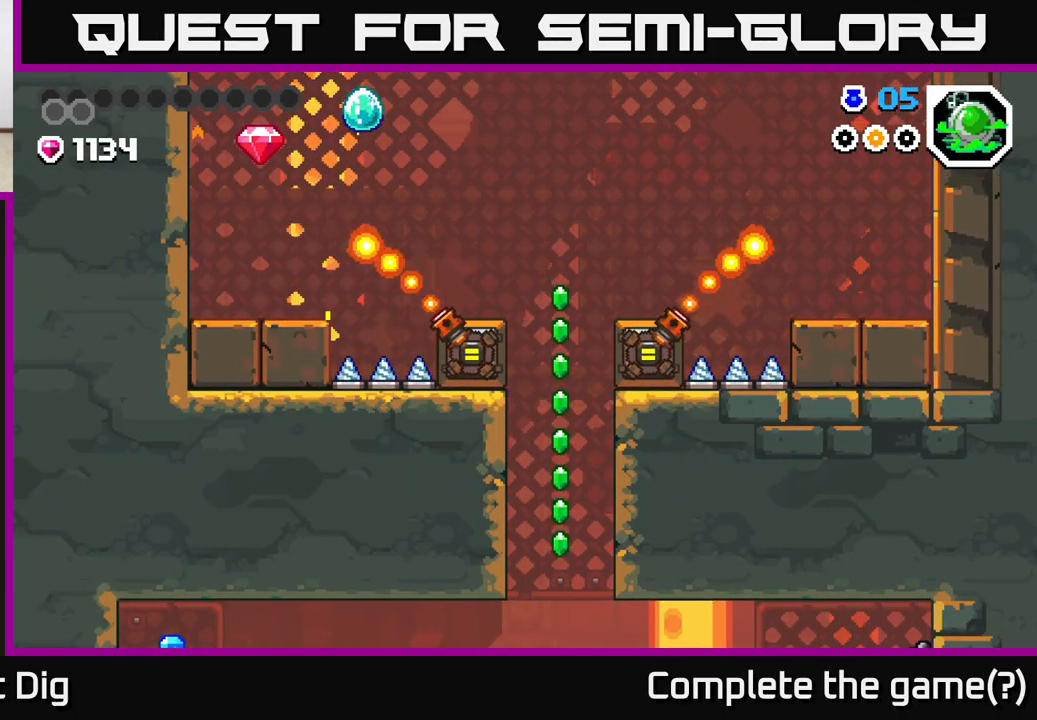
{"buttons": [], "left_stick": "left", "right_stick": "center", "events": [[133, "left_stick", "up-left"], [200, "A", "up"], [383, "left_stick", "center"], [483, "left_stick", "left"]]}
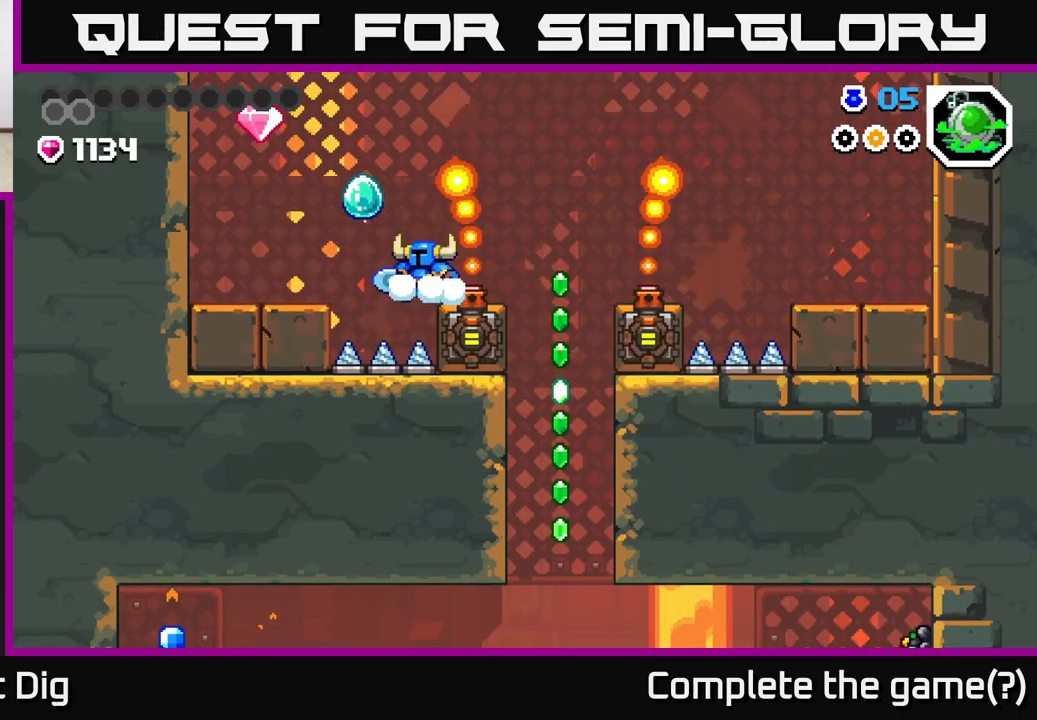
{"buttons": ["A"], "left_stick": "left", "right_stick": "center", "events": [[50, "A", "down"]]}
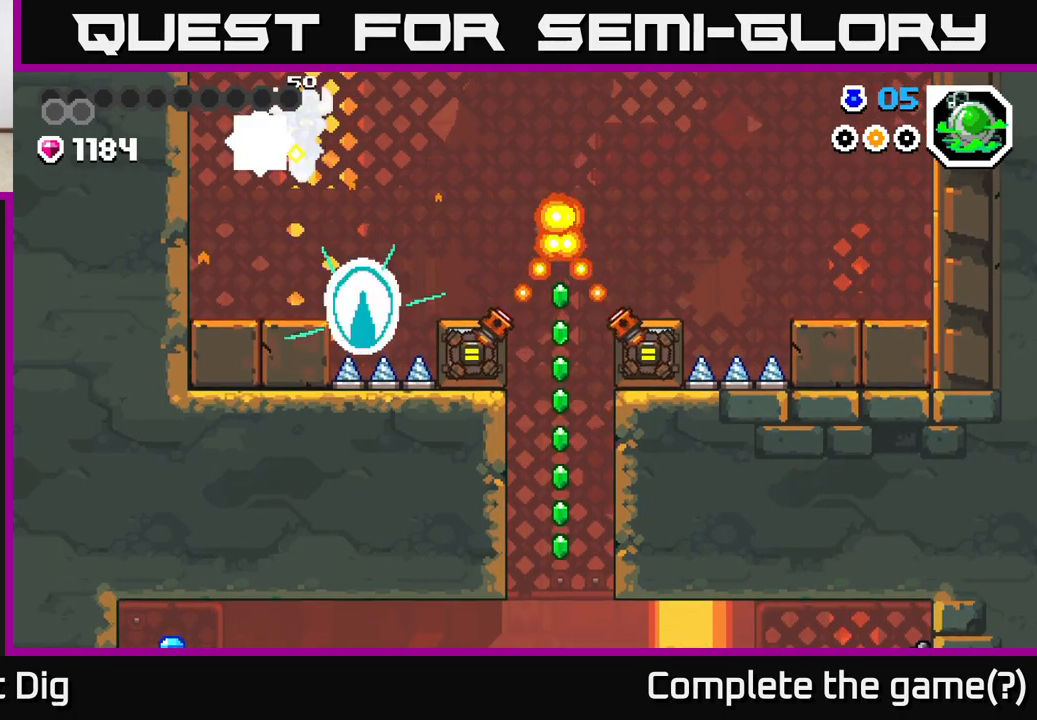
{"buttons": [], "left_stick": "right", "right_stick": "center", "events": [[50, "A", "up"], [200, "left_stick", "center"], [467, "left_stick", "right"]]}
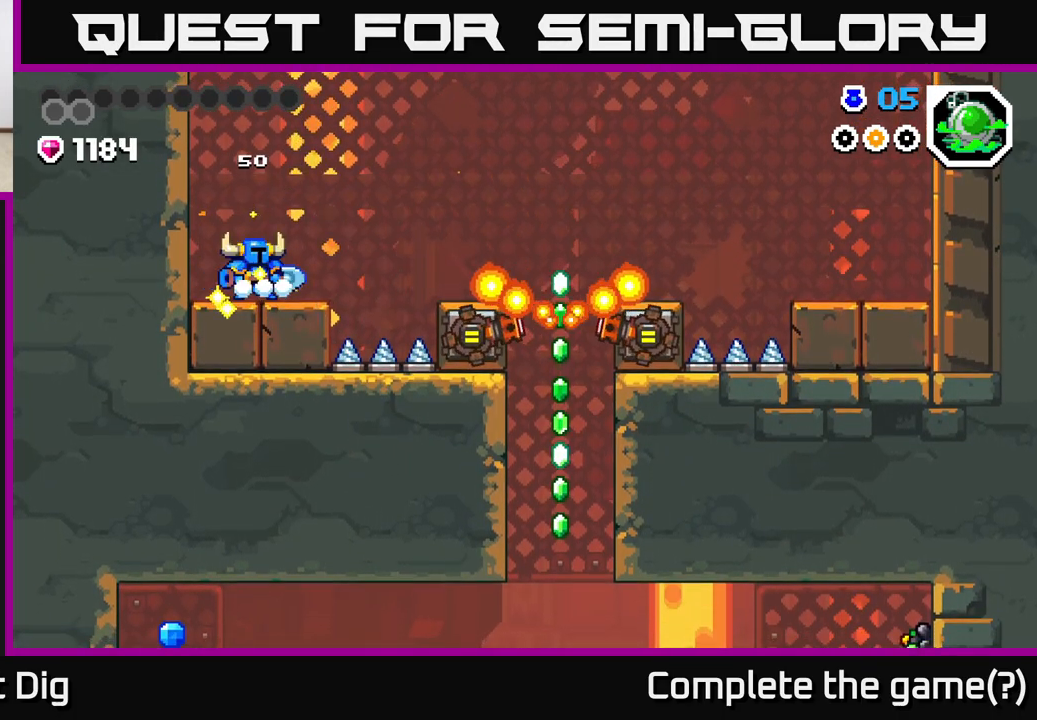
{"buttons": [], "left_stick": "right", "right_stick": "center", "events": [[267, "A", "down"], [417, "A", "up"]]}
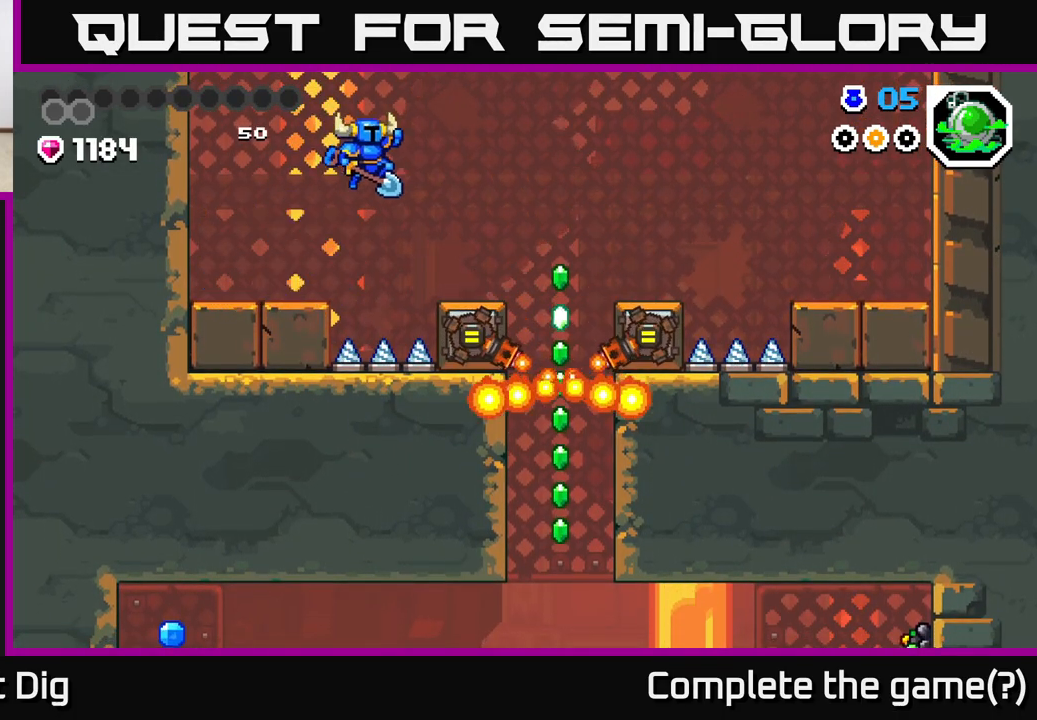
{"buttons": ["A"], "left_stick": "right", "right_stick": "center", "events": [[317, "left_stick", "center"], [450, "left_stick", "right"], [483, "A", "down"]]}
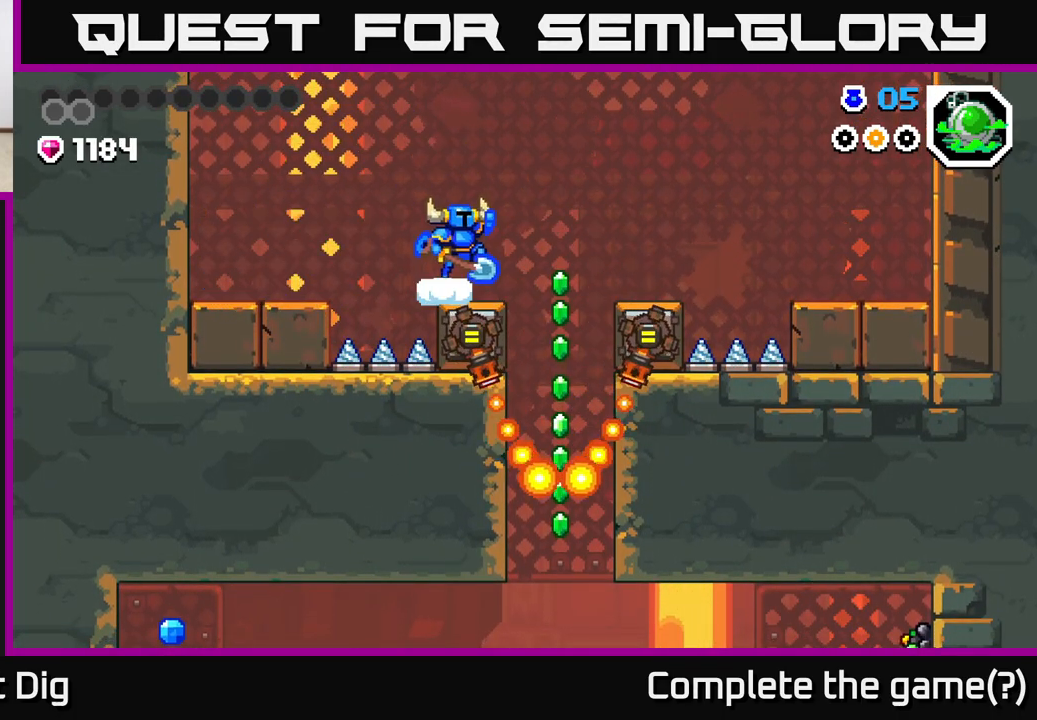
{"buttons": [], "left_stick": "center", "right_stick": "center", "events": [[50, "A", "up"], [350, "left_stick", "center"]]}